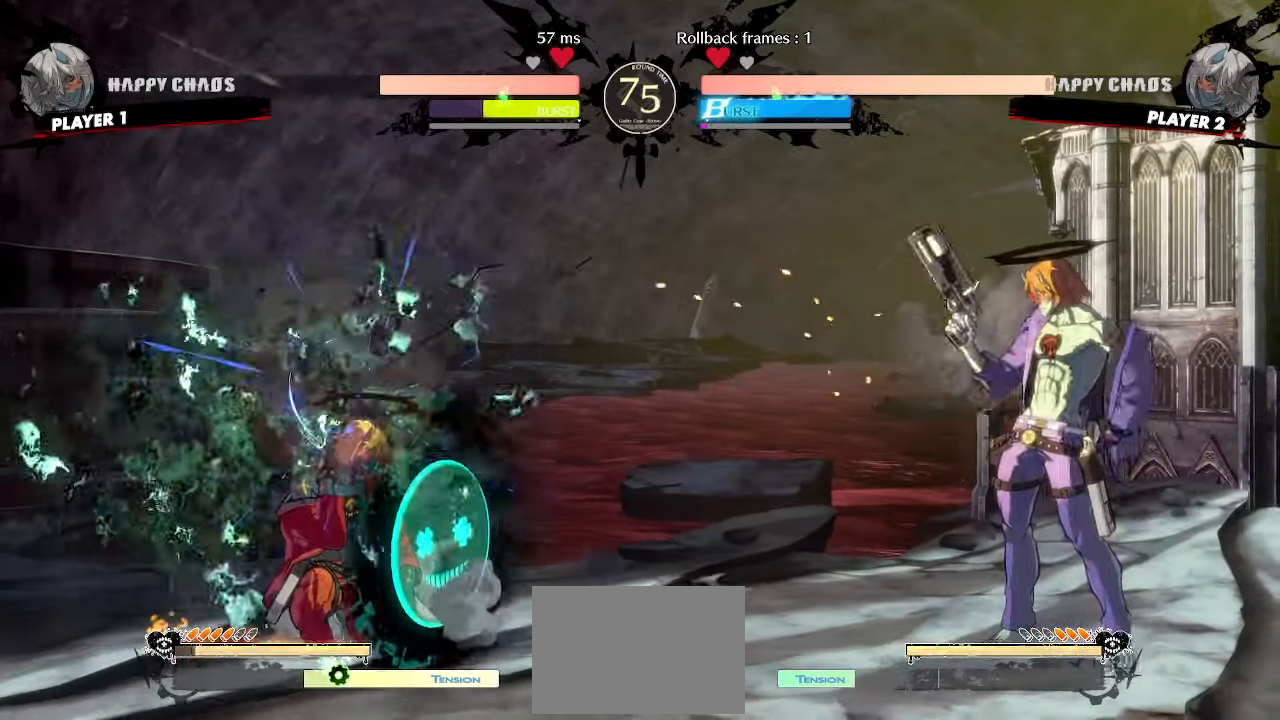
Gameplay with a controller (arcade stick); each line is a JSON object with the inputs held at the frame after it. "events" lists button and stick changes between this image and that frame as [ms after this image, input, new state], when the widget could be followed in between. Not read: L3 R3 other_buttons.
{"buttons": ["DPAD_DOWN", "HS"], "events": [[100, "DPAD_DOWN", "up"], [117, "DPAD_LEFT", "up"], [133, "DPAD_RIGHT", "down"], [283, "DPAD_DOWN", "down"], [317, "DPAD_RIGHT", "up"], [350, "S", "down"], [417, "S", "up"], [500, "HS", "down"]]}
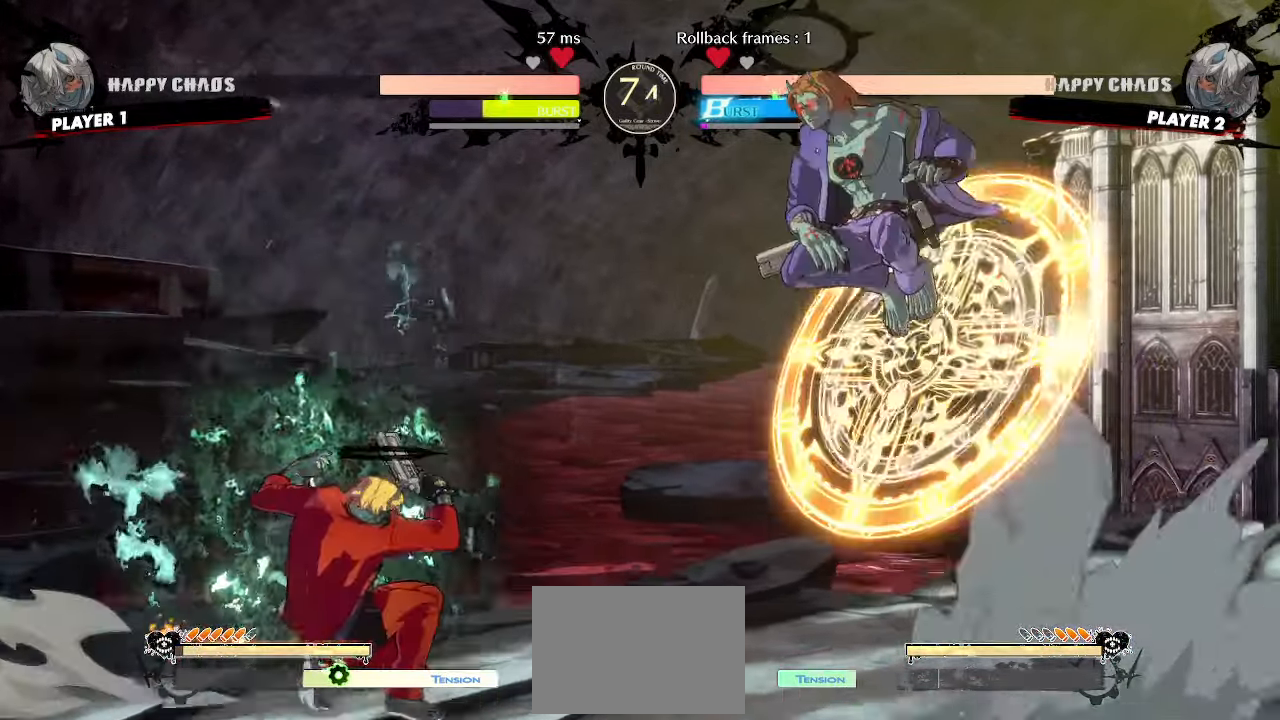
{"buttons": ["P"], "events": [[33, "DPAD_DOWN", "up"], [183, "HS", "up"], [467, "P", "down"]]}
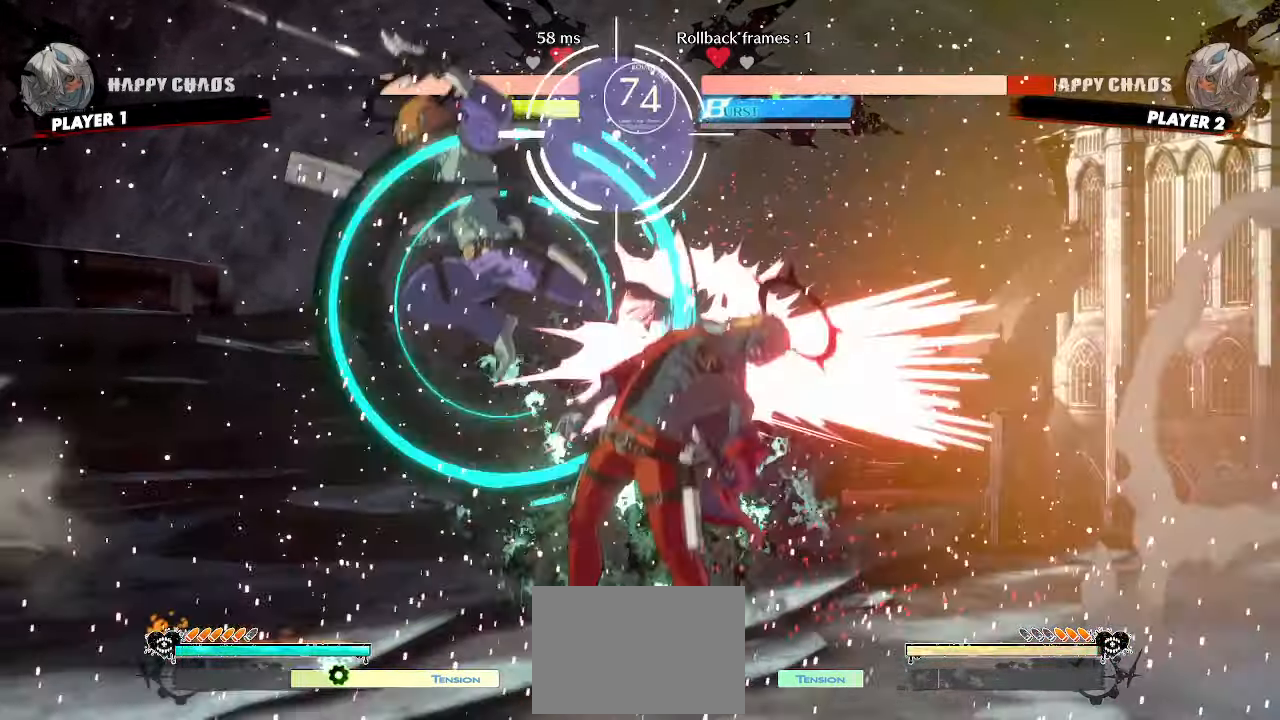
{"buttons": [], "events": [[17, "P", "up"], [133, "DPAD_LEFT", "down"], [333, "DPAD_LEFT", "up"], [400, "S", "down"], [450, "S", "up"]]}
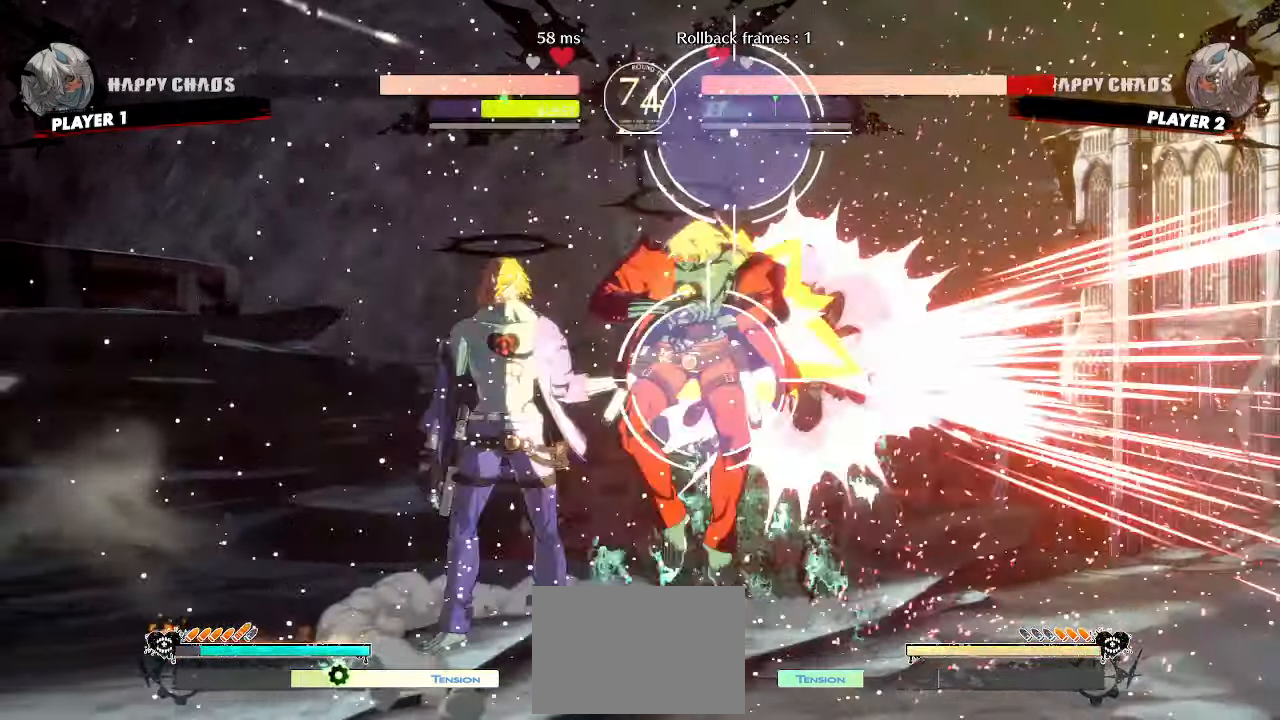
{"buttons": [], "events": []}
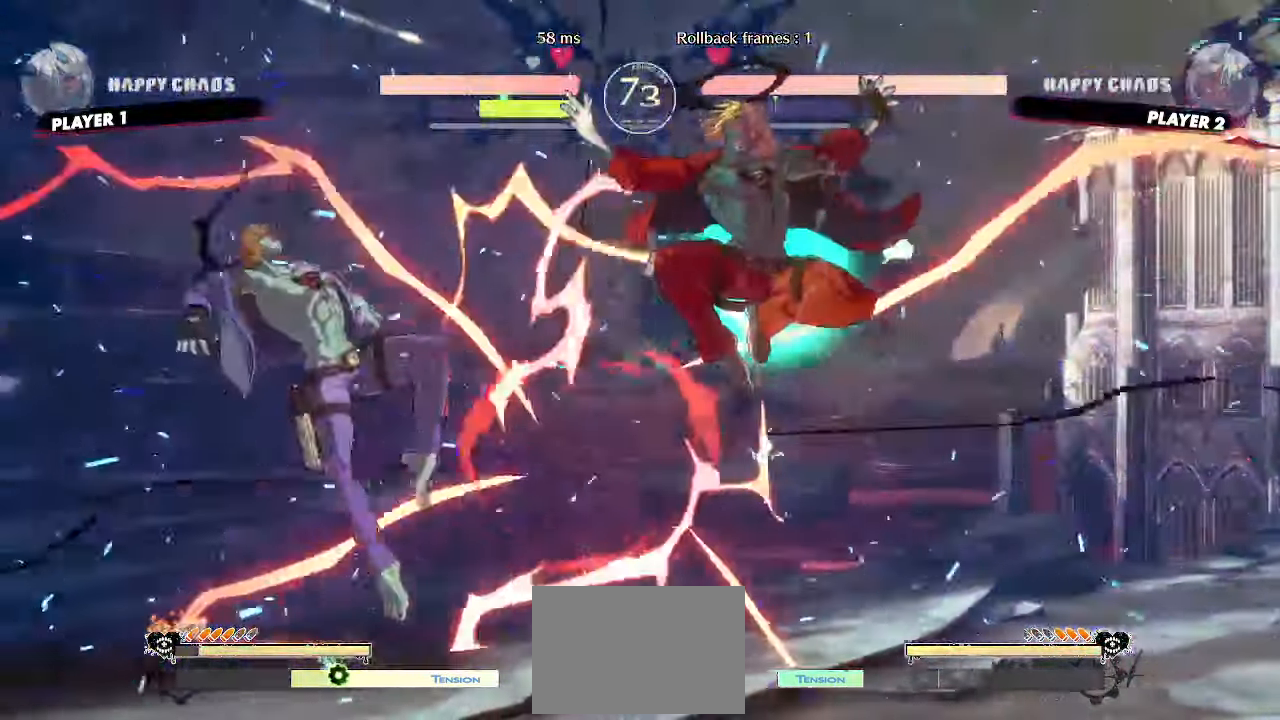
{"buttons": [], "events": [[333, "DPAD_DOWN", "down"], [383, "DPAD_LEFT", "down"], [450, "DPAD_DOWN", "up"], [500, "DPAD_LEFT", "up"]]}
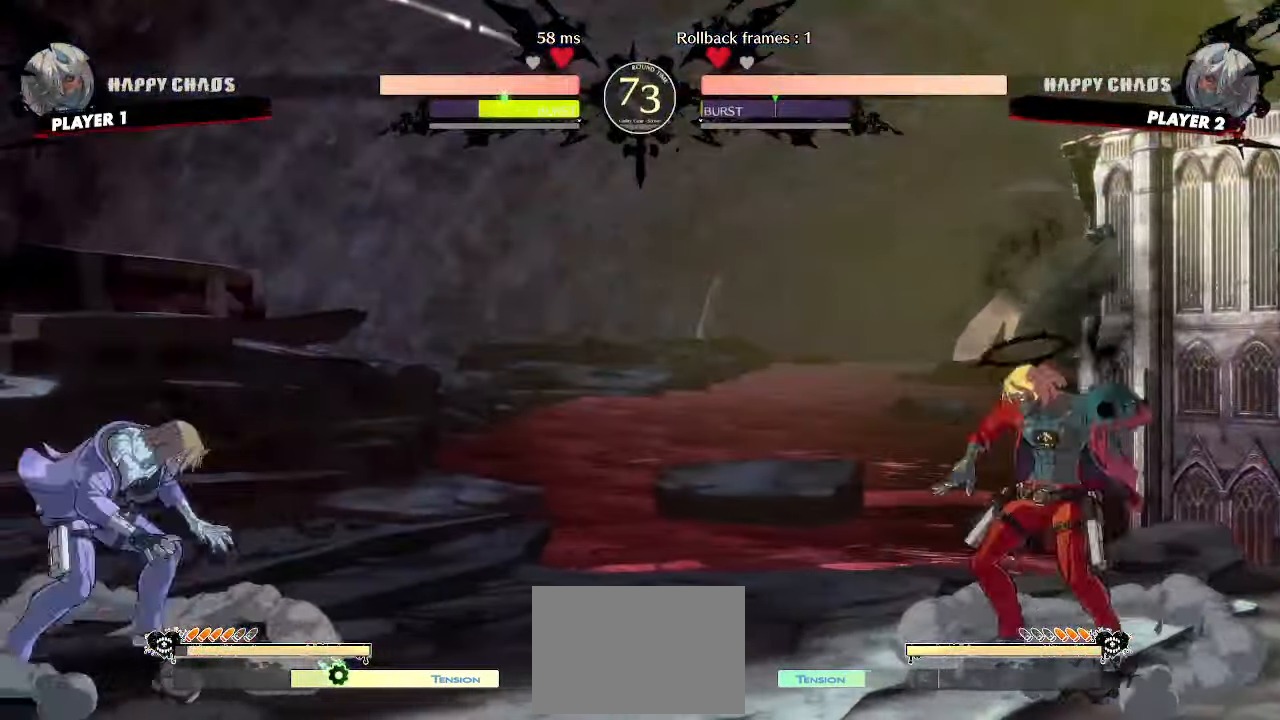
{"buttons": ["DPAD_RIGHT", "S"], "events": [[333, "DPAD_DOWN", "down"], [417, "DPAD_RIGHT", "down"], [450, "DPAD_DOWN", "up"], [500, "S", "down"]]}
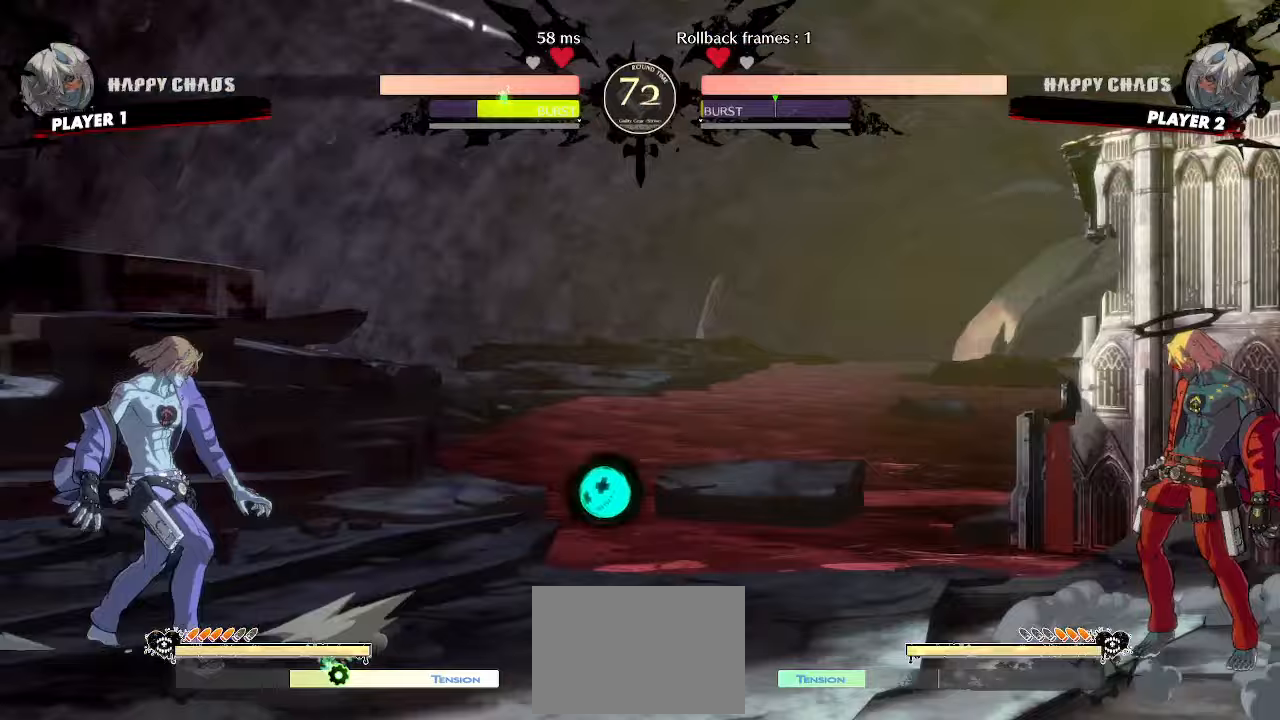
{"buttons": [], "events": [[17, "DPAD_DOWN", "down"], [33, "DPAD_RIGHT", "up"], [67, "S", "up"], [133, "HS", "down"], [283, "HS", "up"], [300, "DPAD_RIGHT", "down"], [333, "DPAD_DOWN", "up"], [367, "S", "down"], [400, "DPAD_RIGHT", "up"], [450, "S", "up"]]}
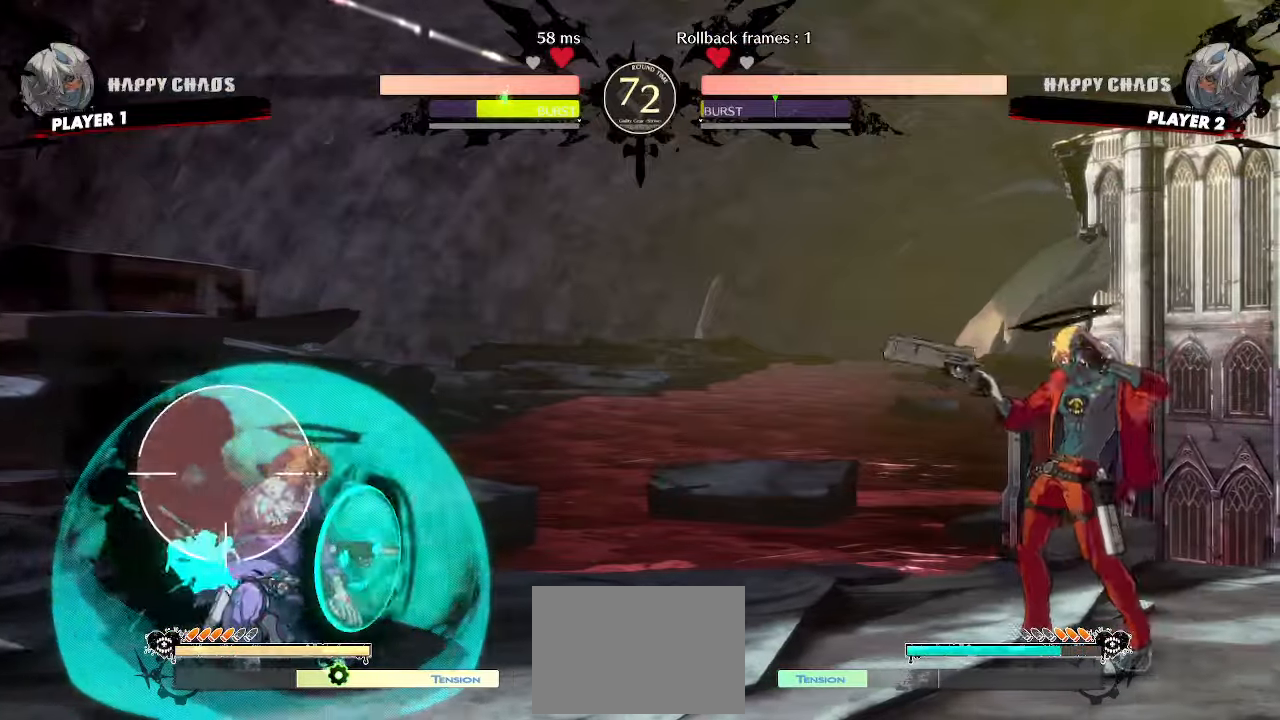
{"buttons": [], "events": []}
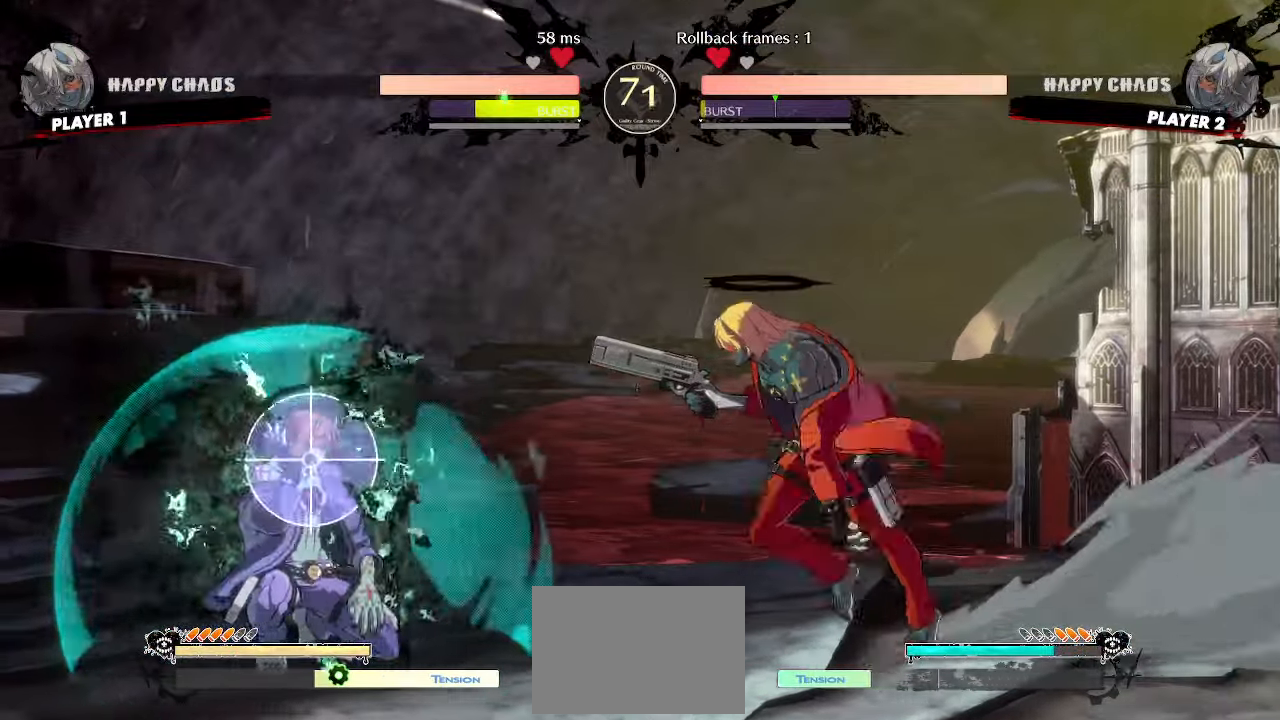
{"buttons": ["DPAD_DOWN", "DPAD_RIGHT"], "events": [[217, "DPAD_DOWN", "down"], [283, "K", "down"], [367, "K", "up"], [483, "DPAD_RIGHT", "down"]]}
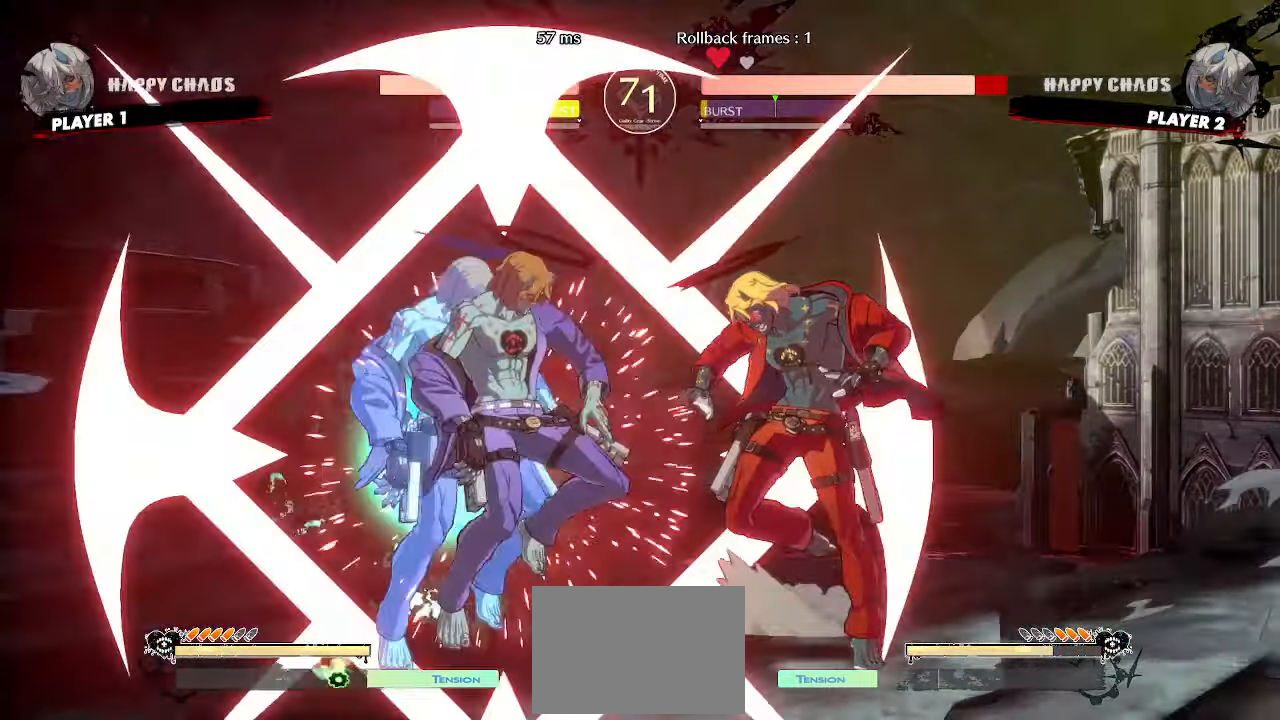
{"buttons": ["DPAD_DOWN", "DPAD_RIGHT"], "events": []}
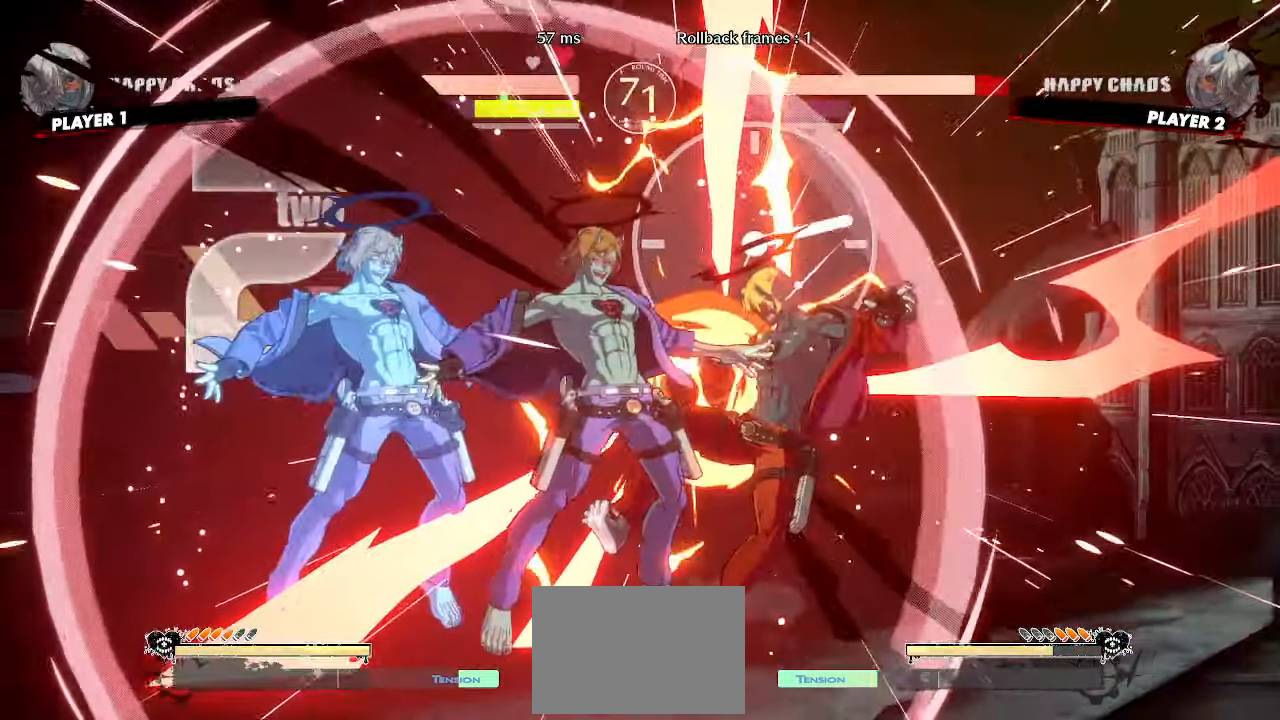
{"buttons": [], "events": [[33, "DPAD_DOWN", "up"], [333, "DPAD_RIGHT", "up"]]}
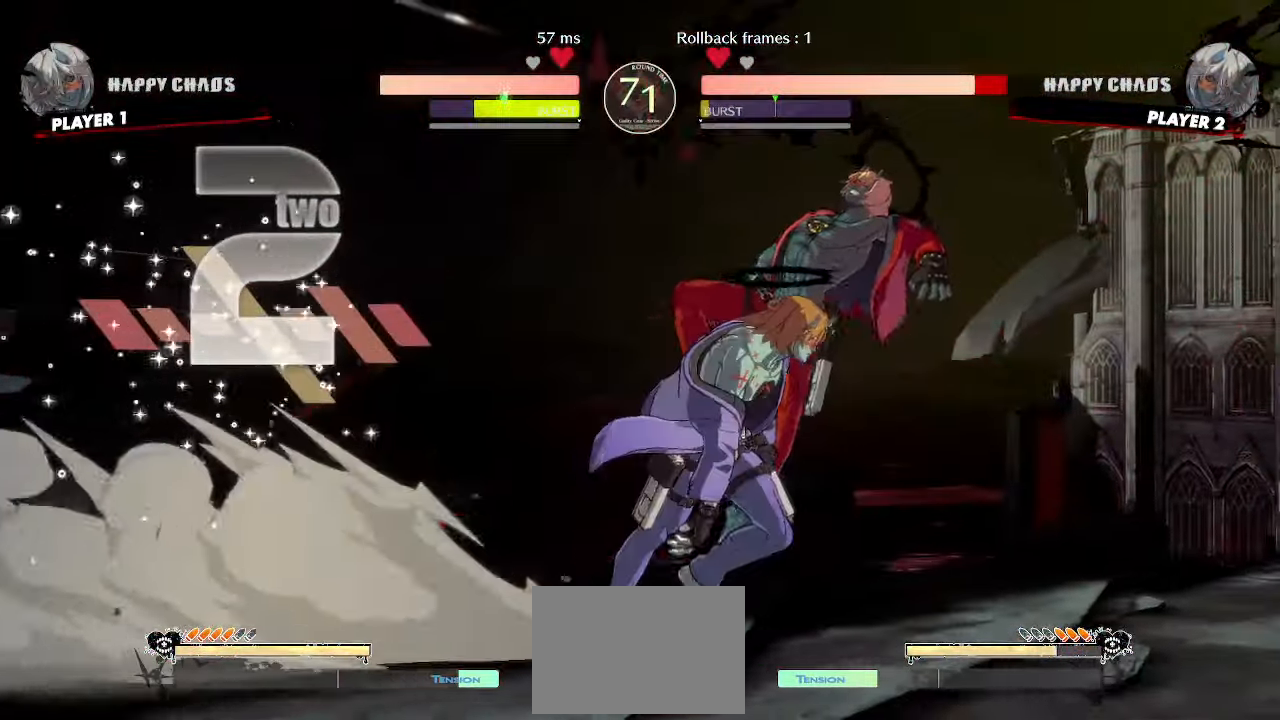
{"buttons": [], "events": []}
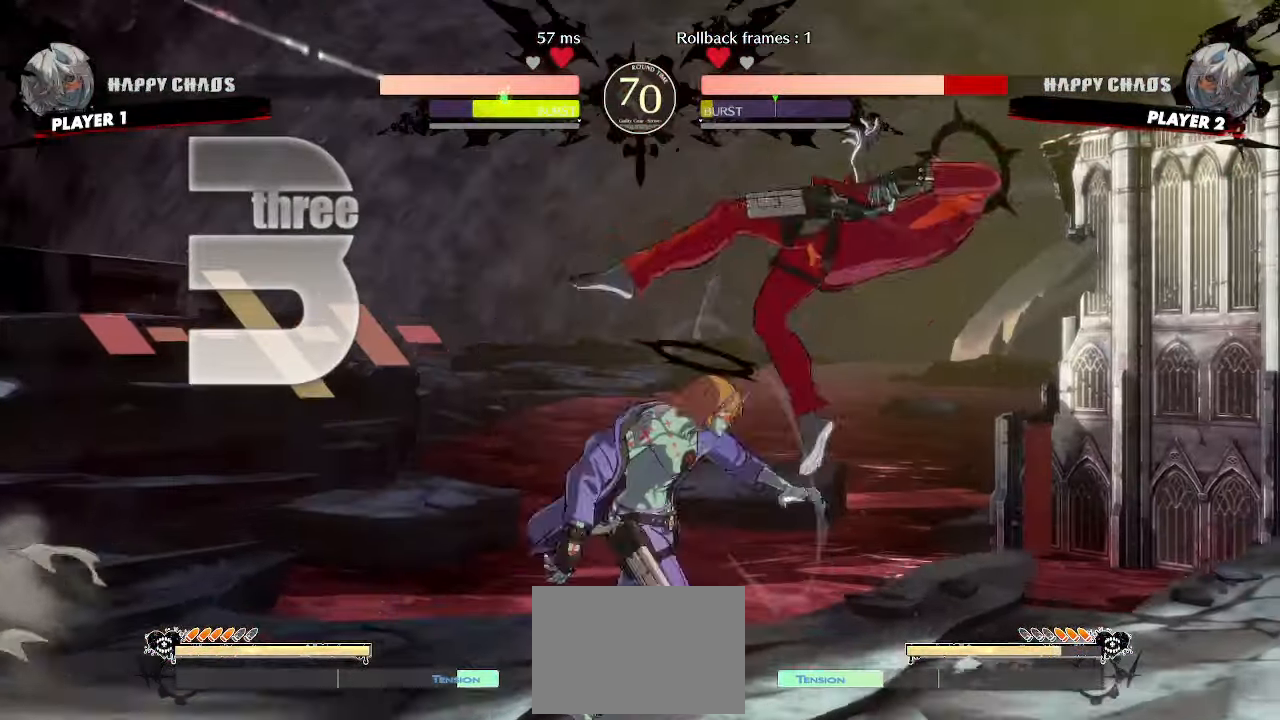
{"buttons": [], "events": []}
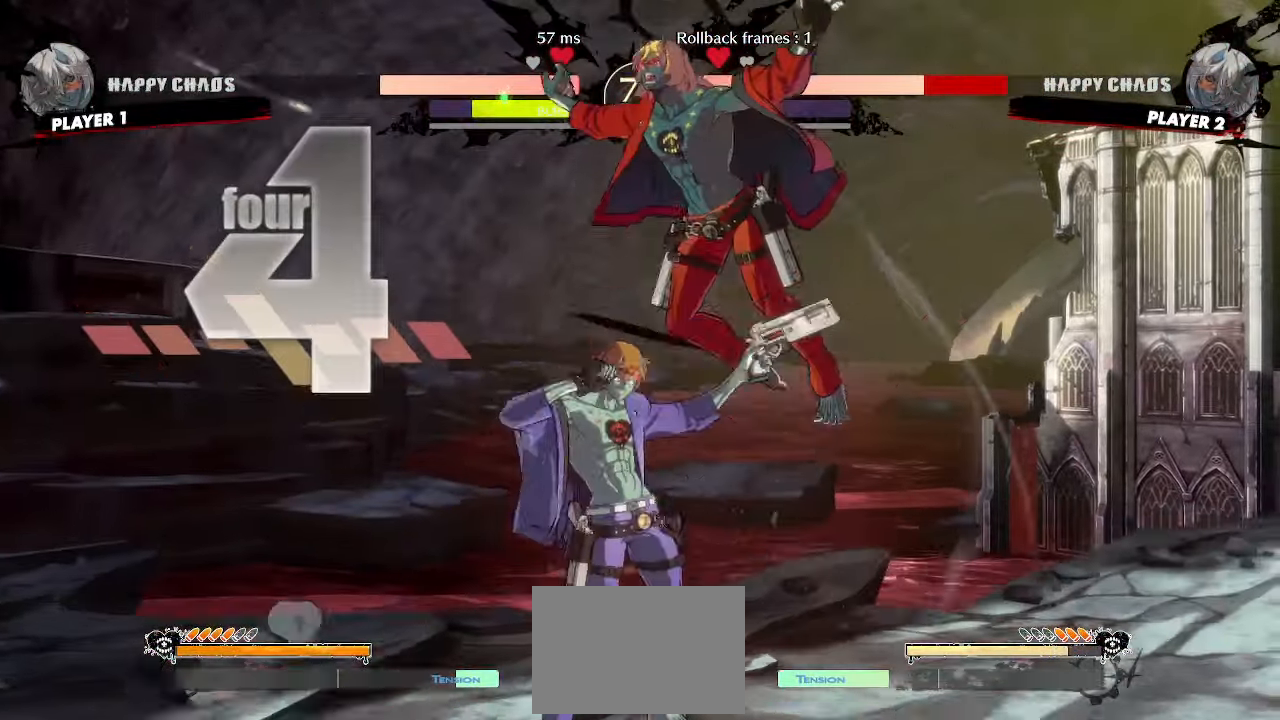
{"buttons": [], "events": []}
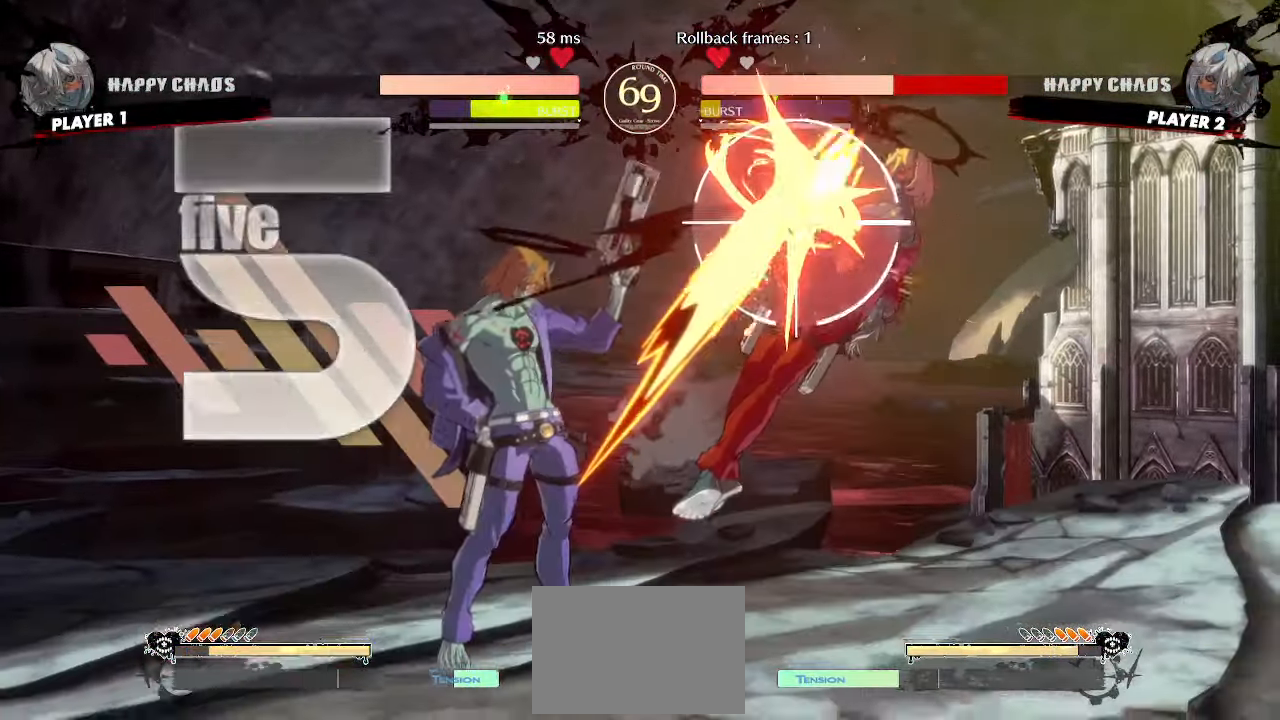
{"buttons": [], "events": []}
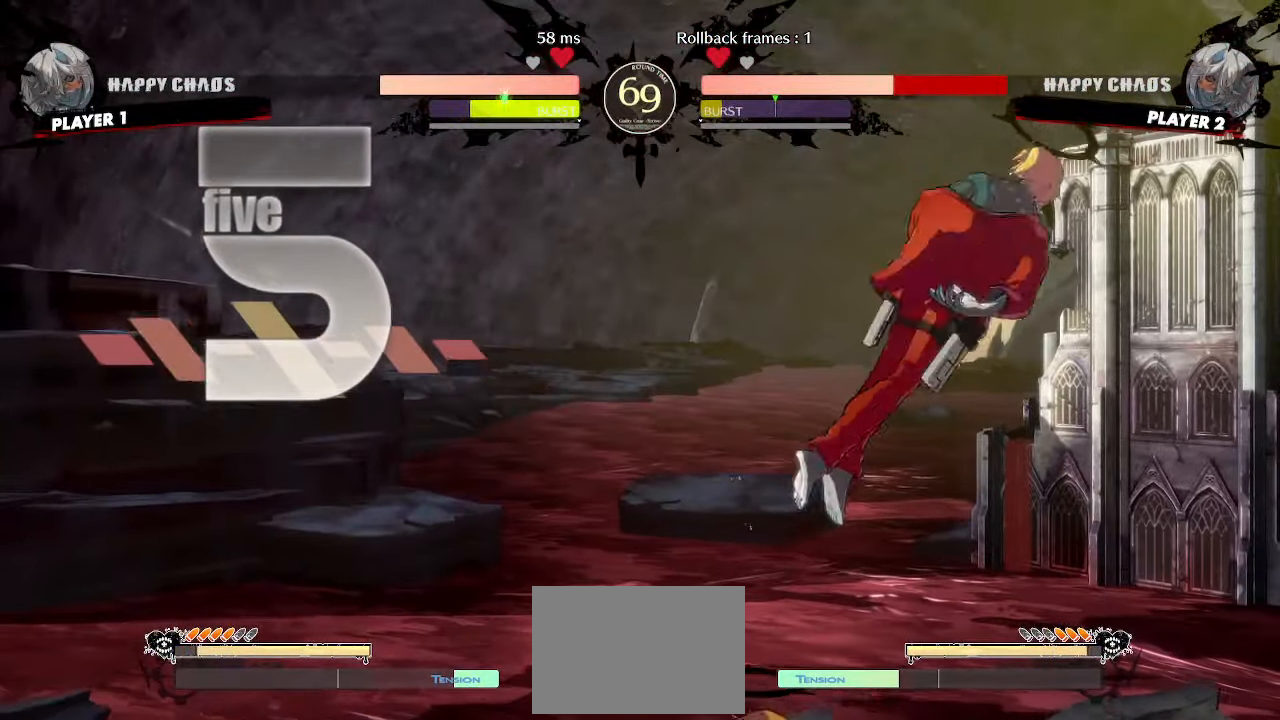
{"buttons": [], "events": []}
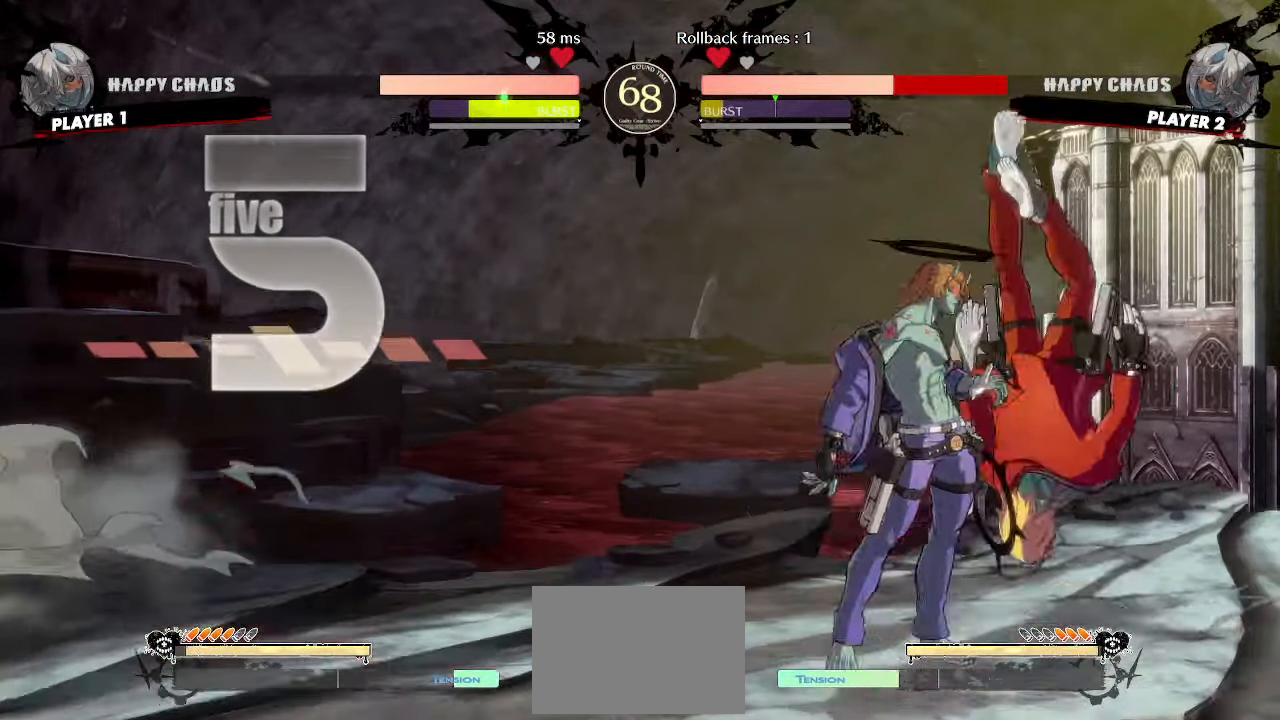
{"buttons": ["DPAD_DOWN", "DPAD_RIGHT"], "events": [[317, "DPAD_RIGHT", "down"], [400, "DPAD_DOWN", "down"]]}
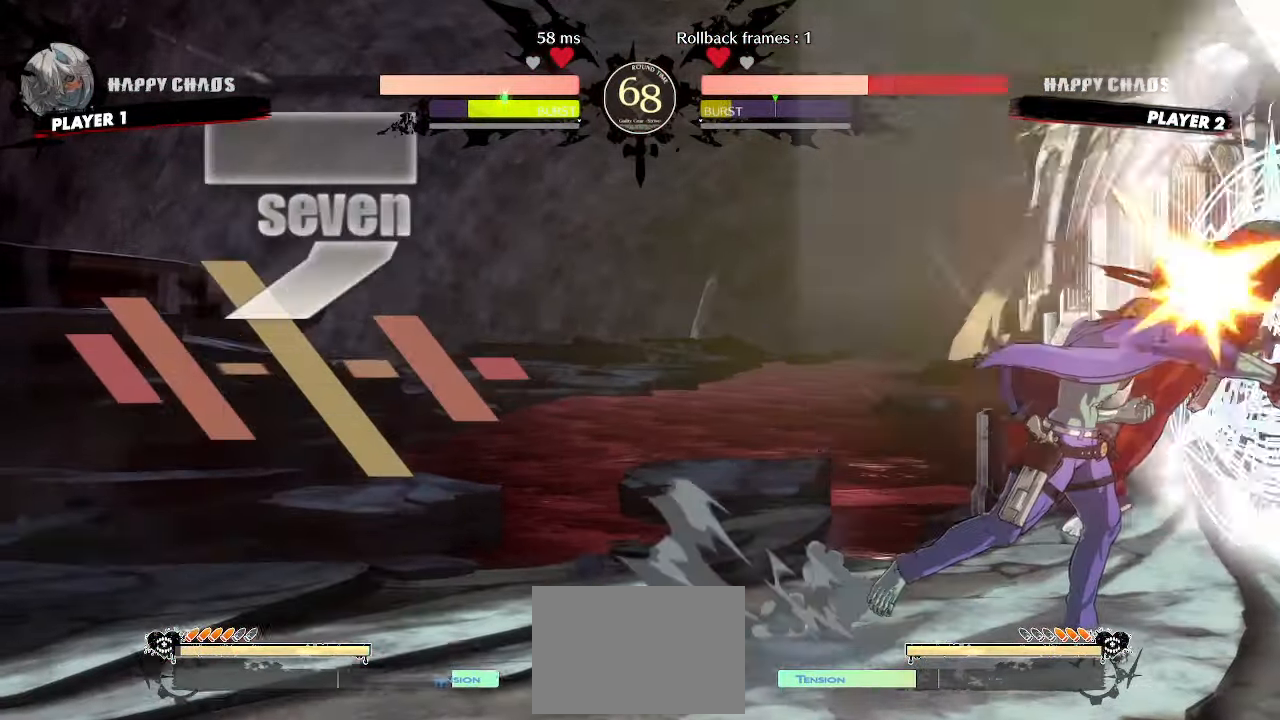
{"buttons": ["DPAD_DOWN", "DPAD_RIGHT"], "events": []}
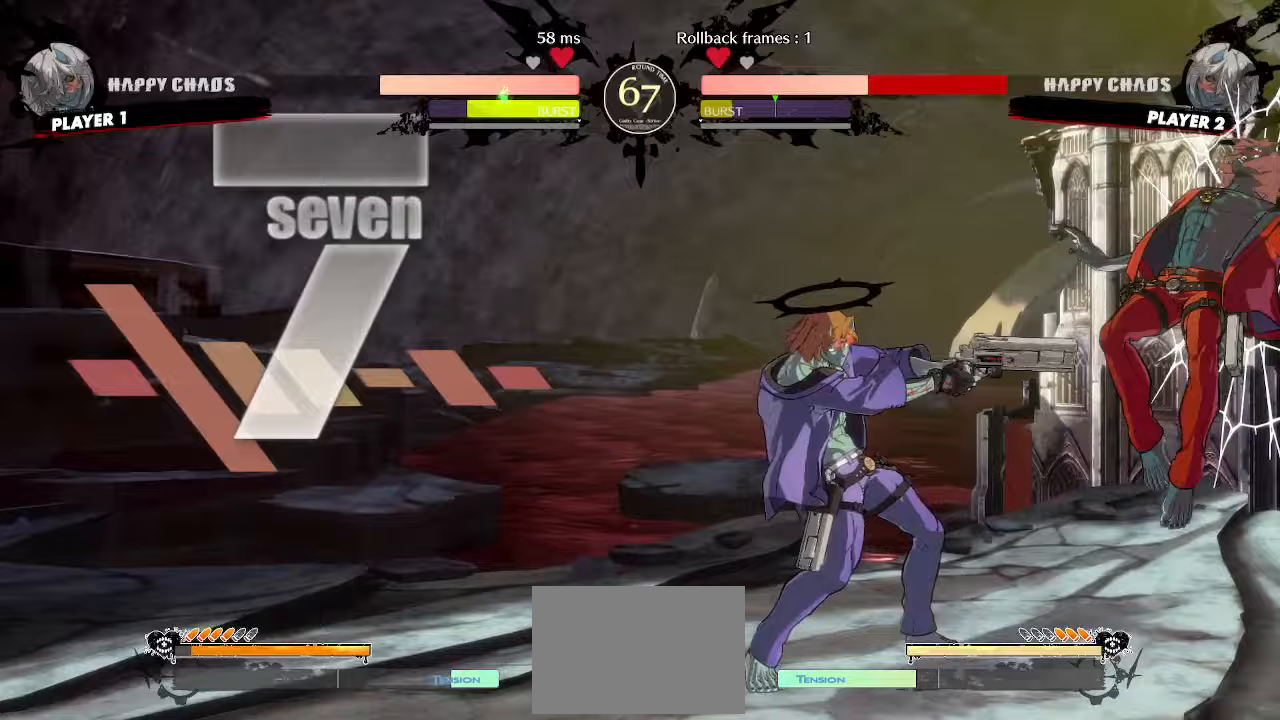
{"buttons": [], "events": [[483, "DPAD_RIGHT", "up"], [500, "DPAD_DOWN", "up"]]}
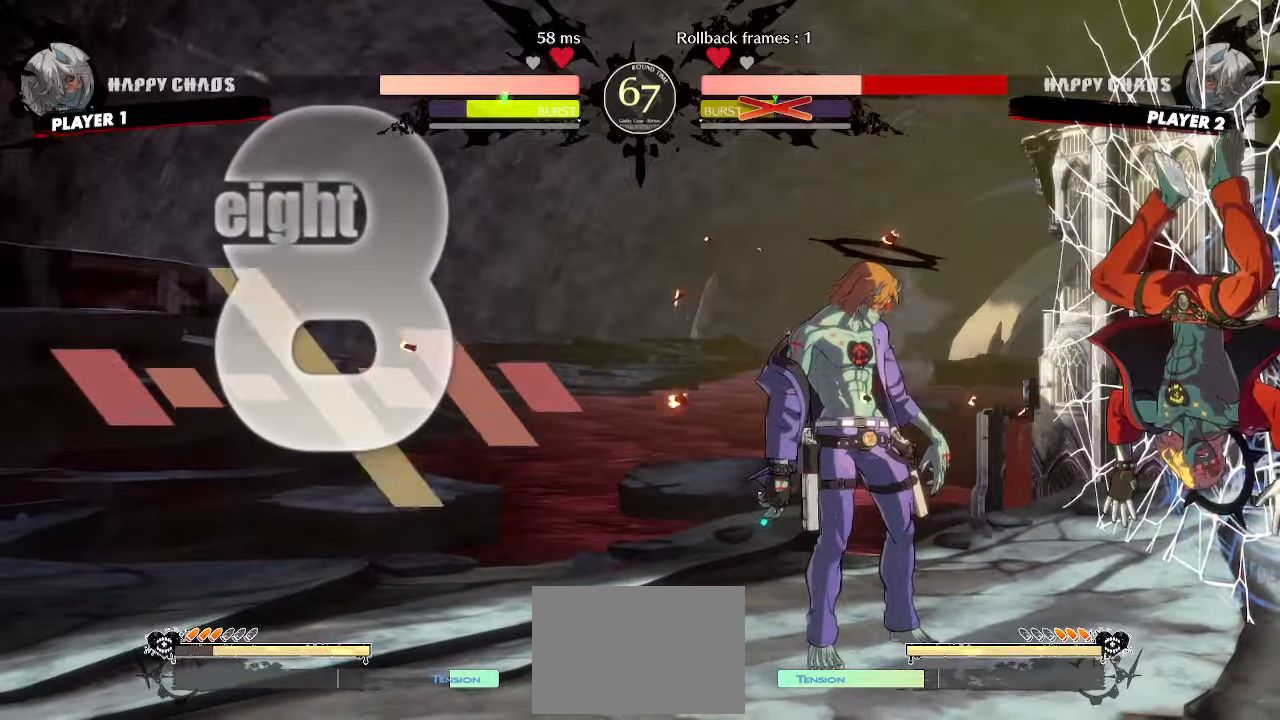
{"buttons": [], "events": []}
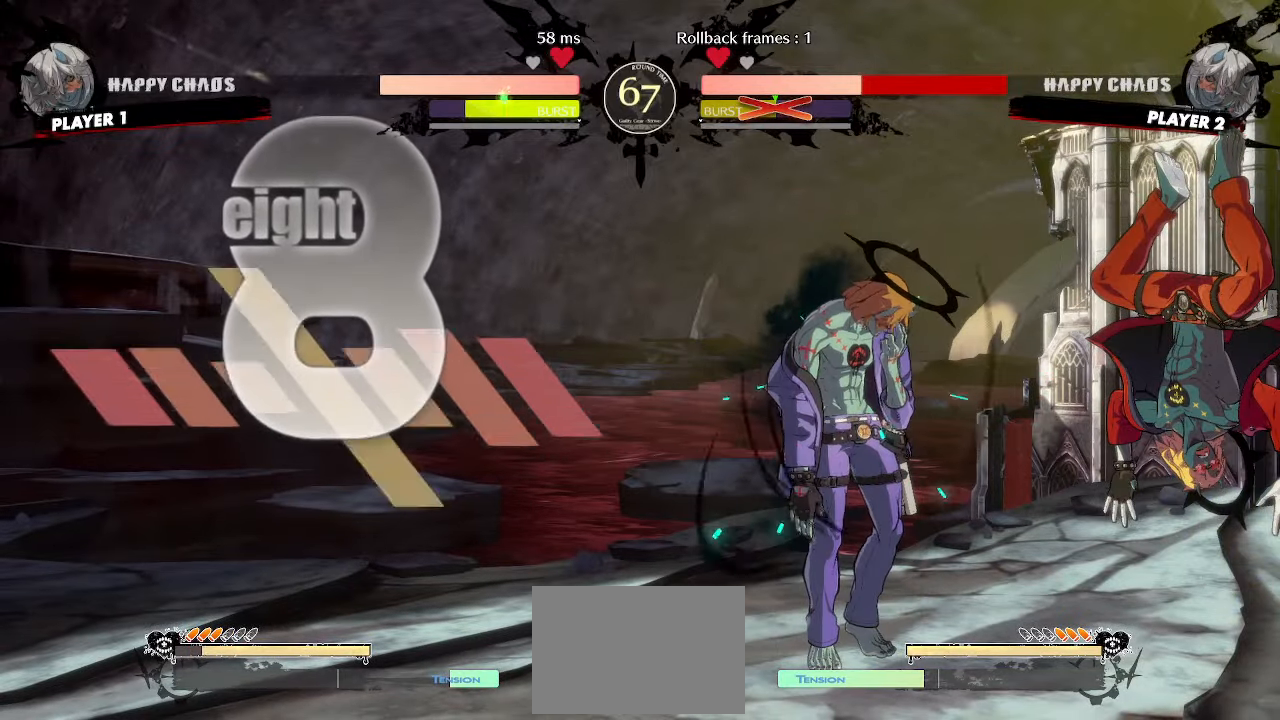
{"buttons": [], "events": []}
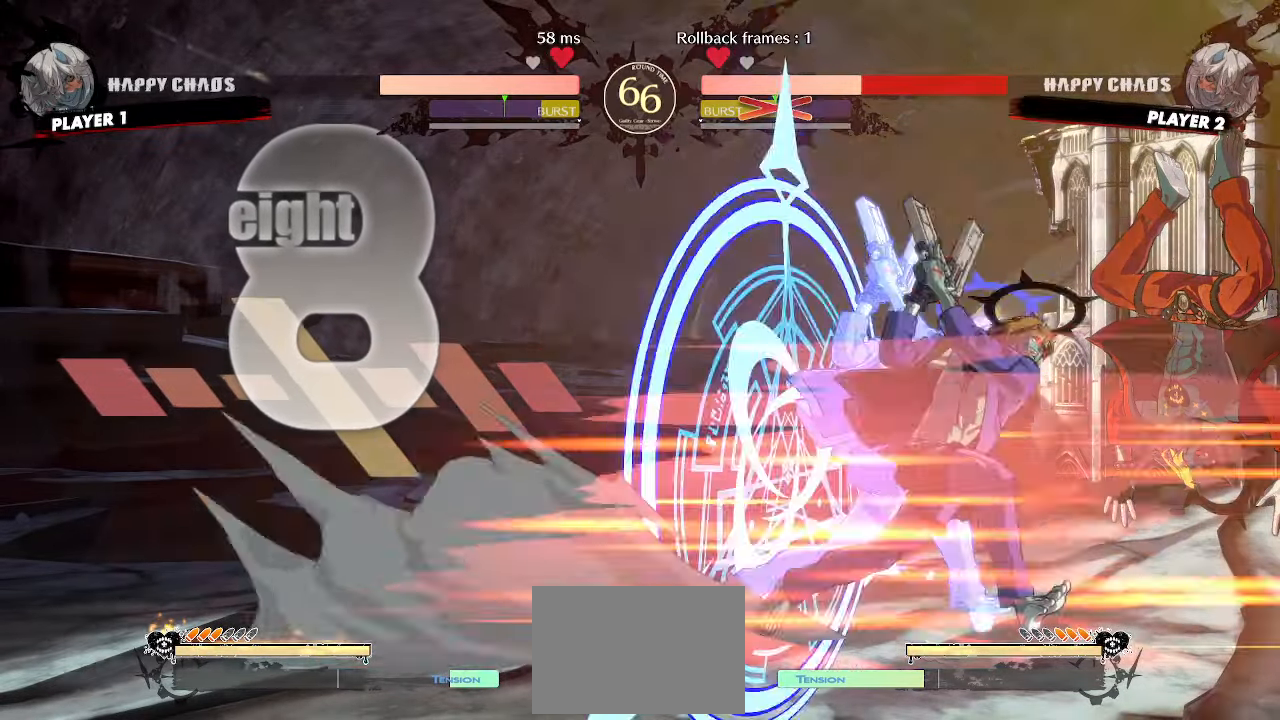
{"buttons": [], "events": []}
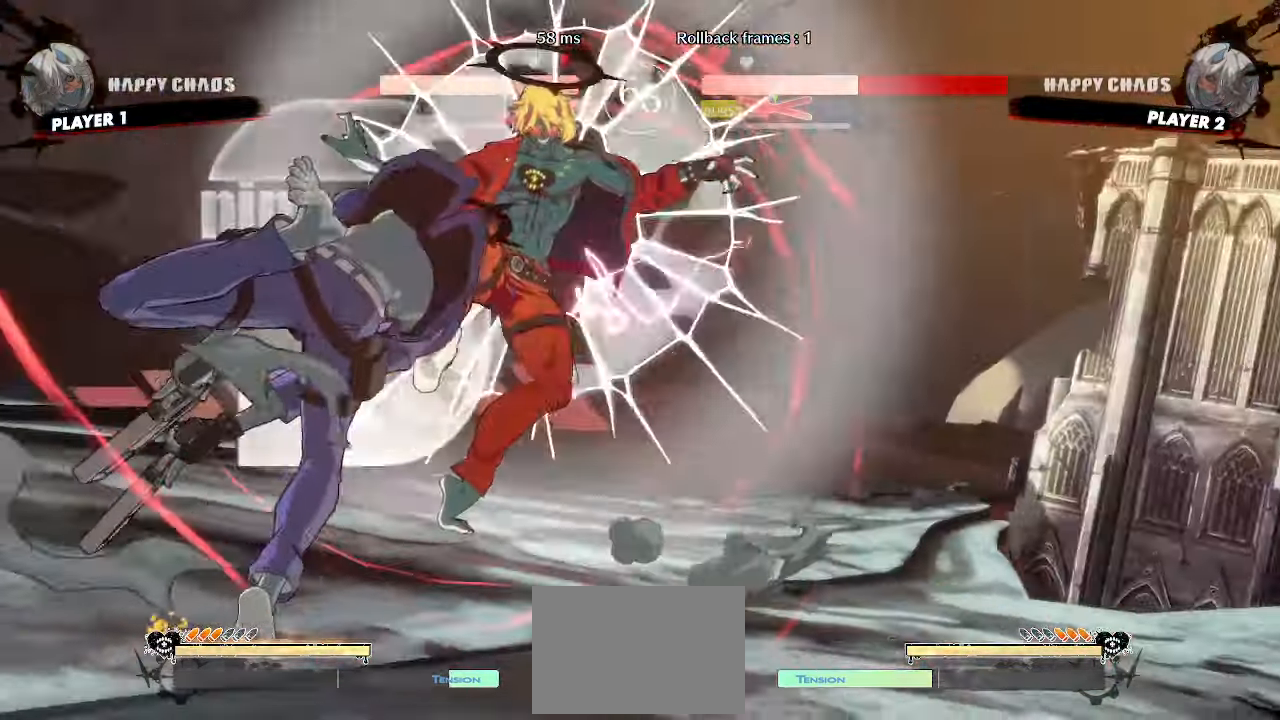
{"buttons": [], "events": []}
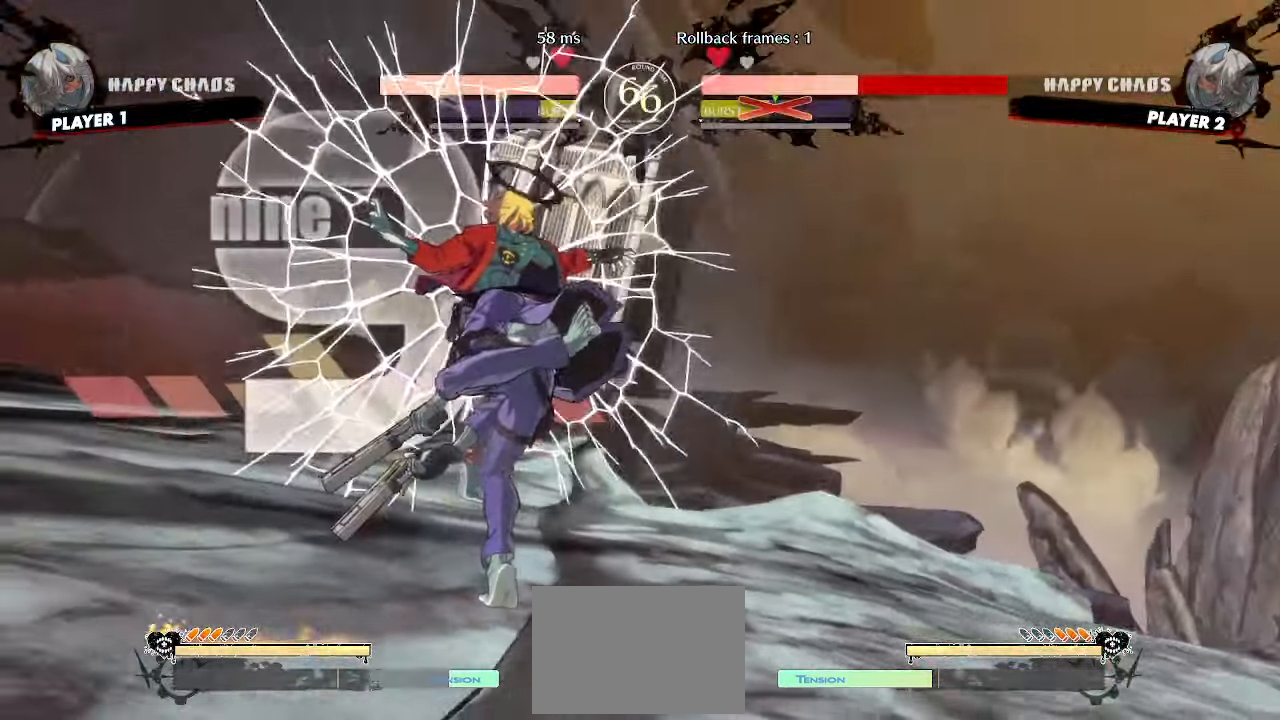
{"buttons": [], "events": []}
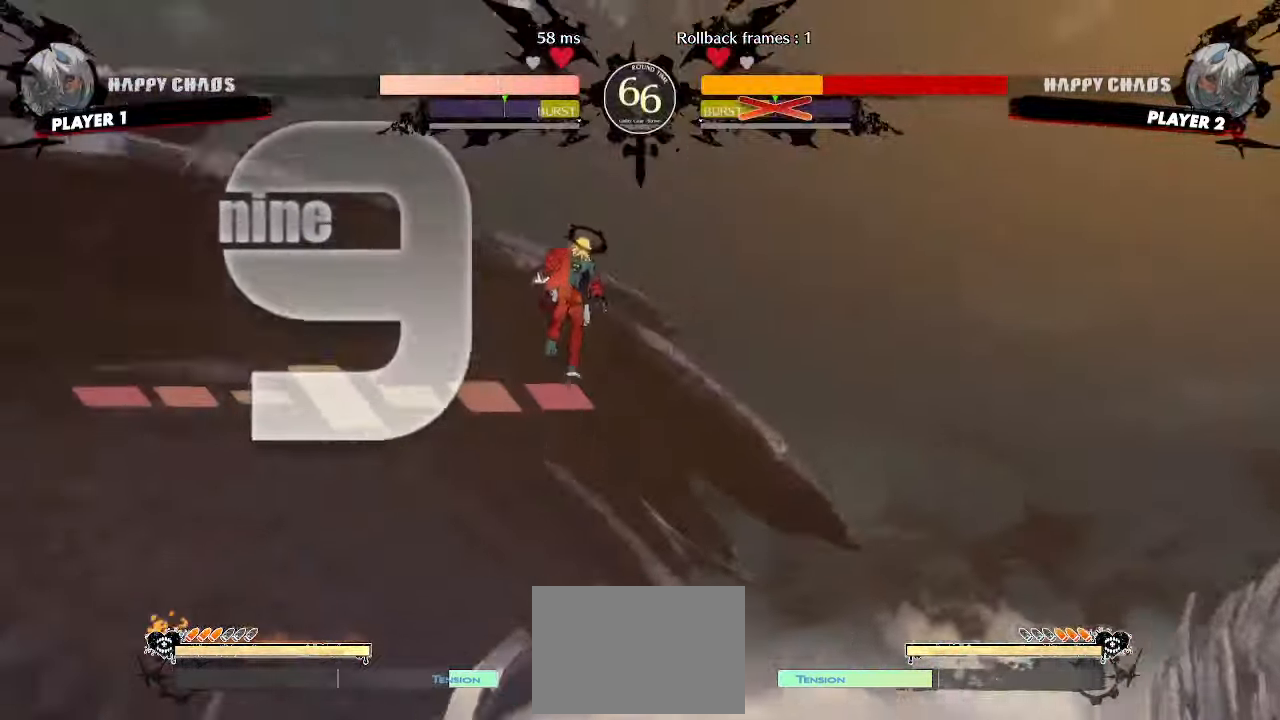
{"buttons": [], "events": [[383, "K", "down"], [467, "K", "up"]]}
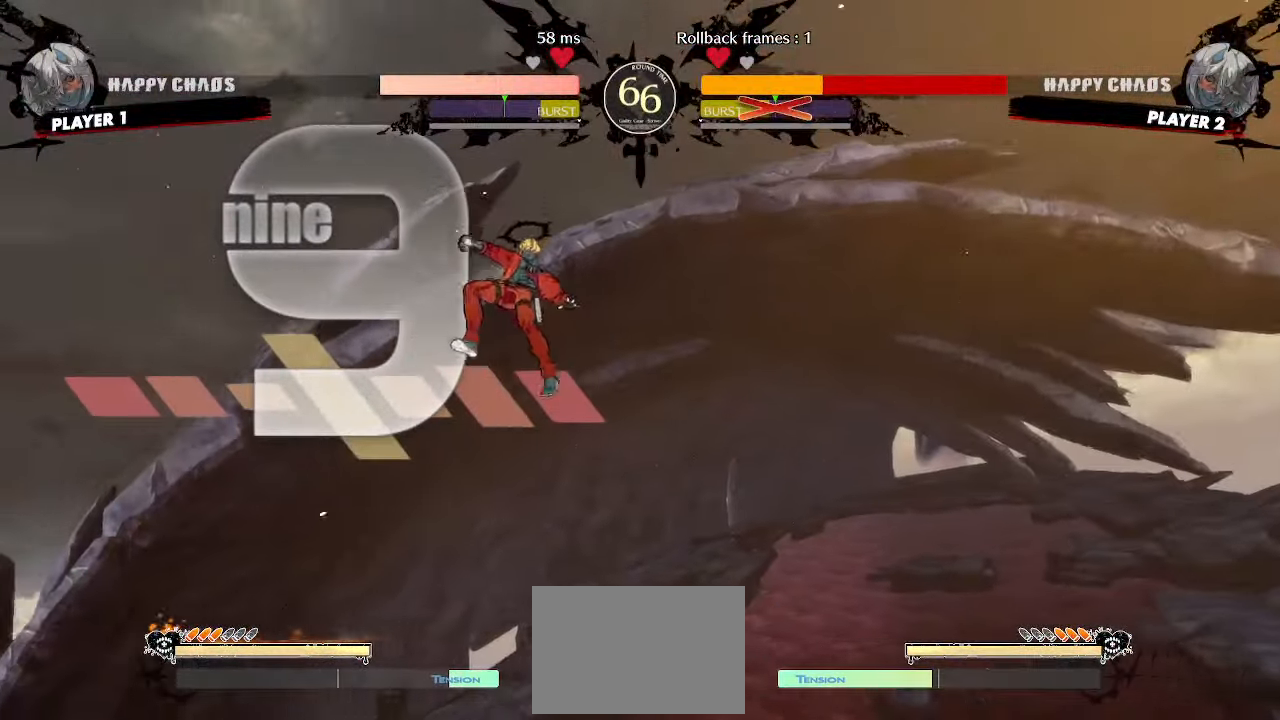
{"buttons": [], "events": [[67, "K", "down"], [167, "K", "up"], [233, "K", "down"], [367, "K", "up"], [433, "K", "down"], [500, "K", "up"]]}
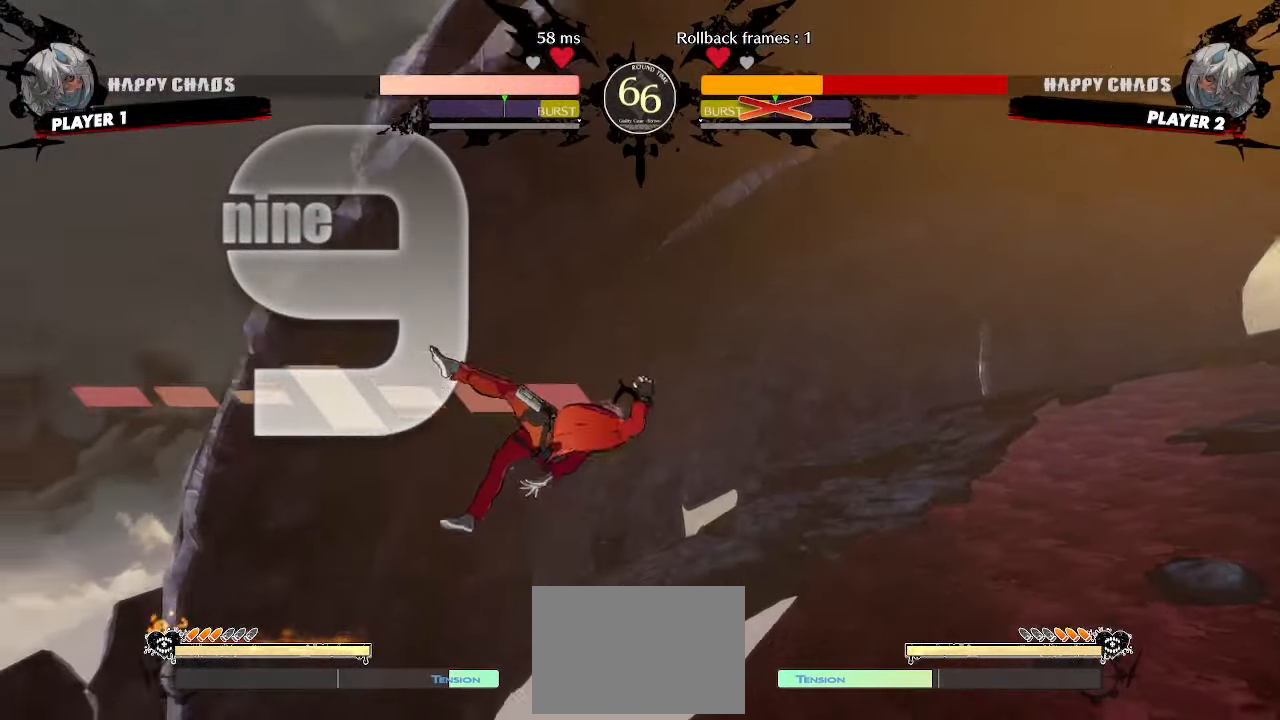
{"buttons": ["DPAD_RIGHT"]}
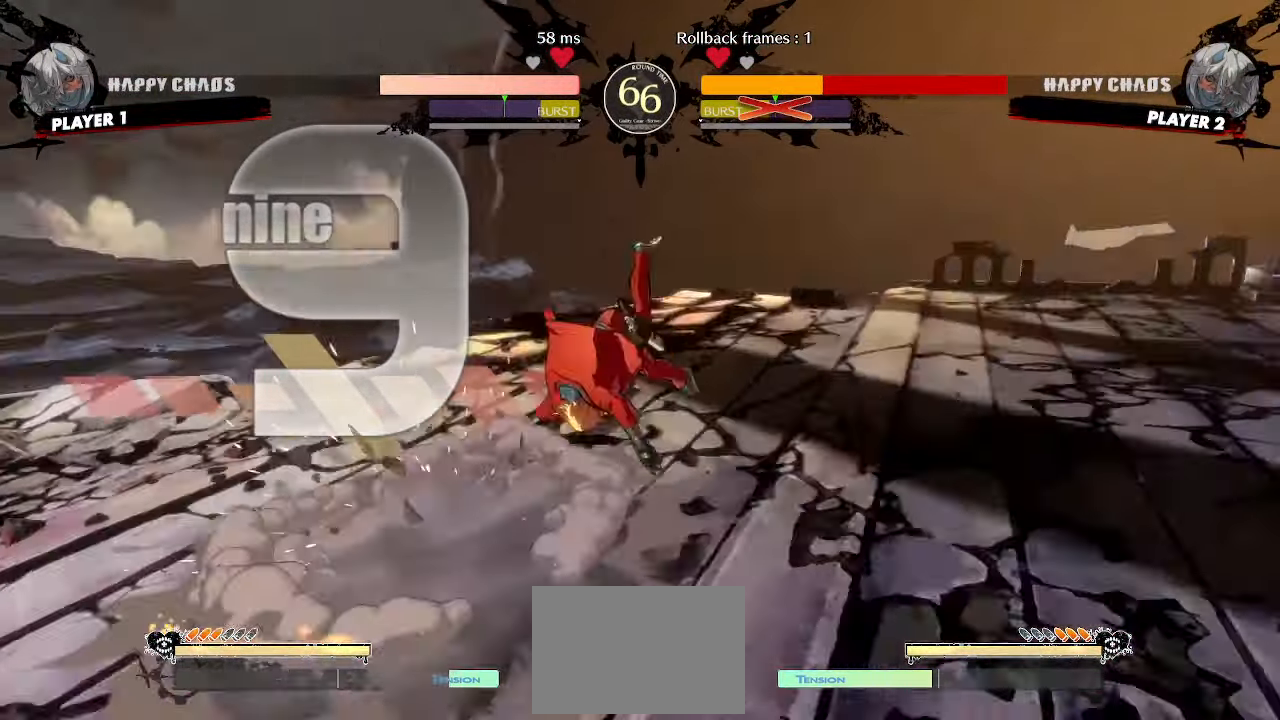
{"buttons": ["DPAD_RIGHT"], "events": []}
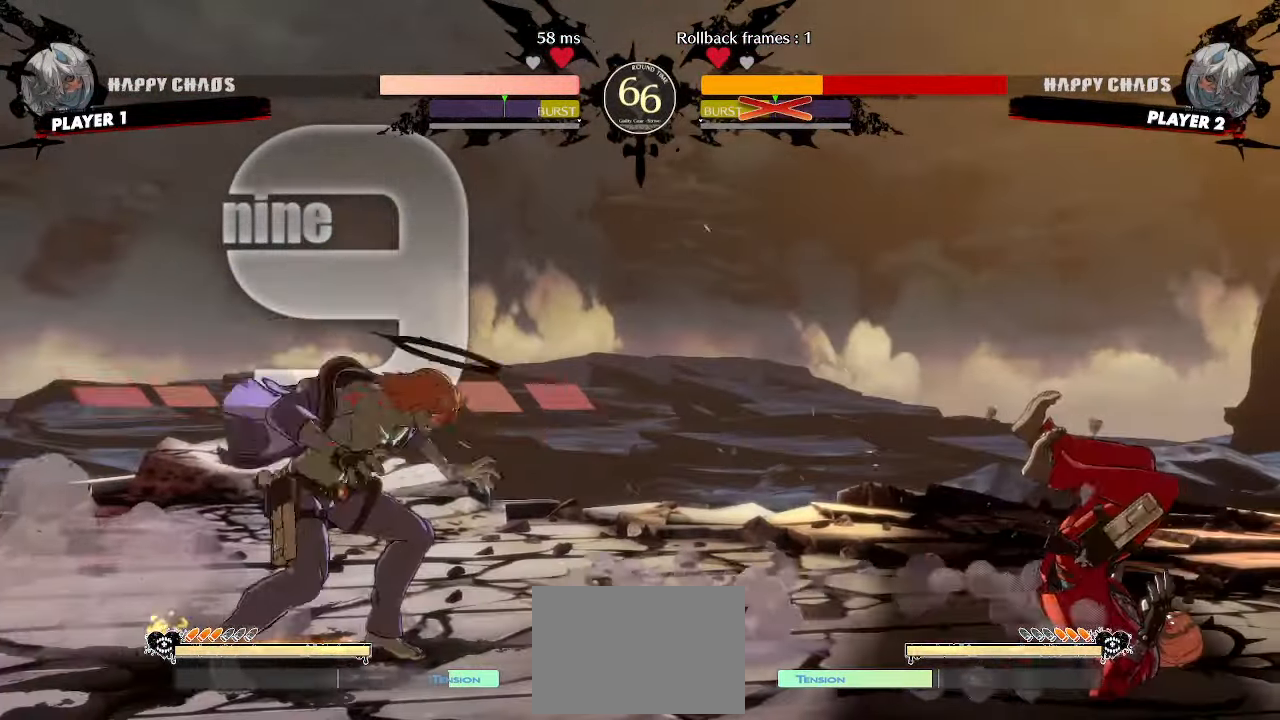
{"buttons": ["DPAD_RIGHT"], "events": []}
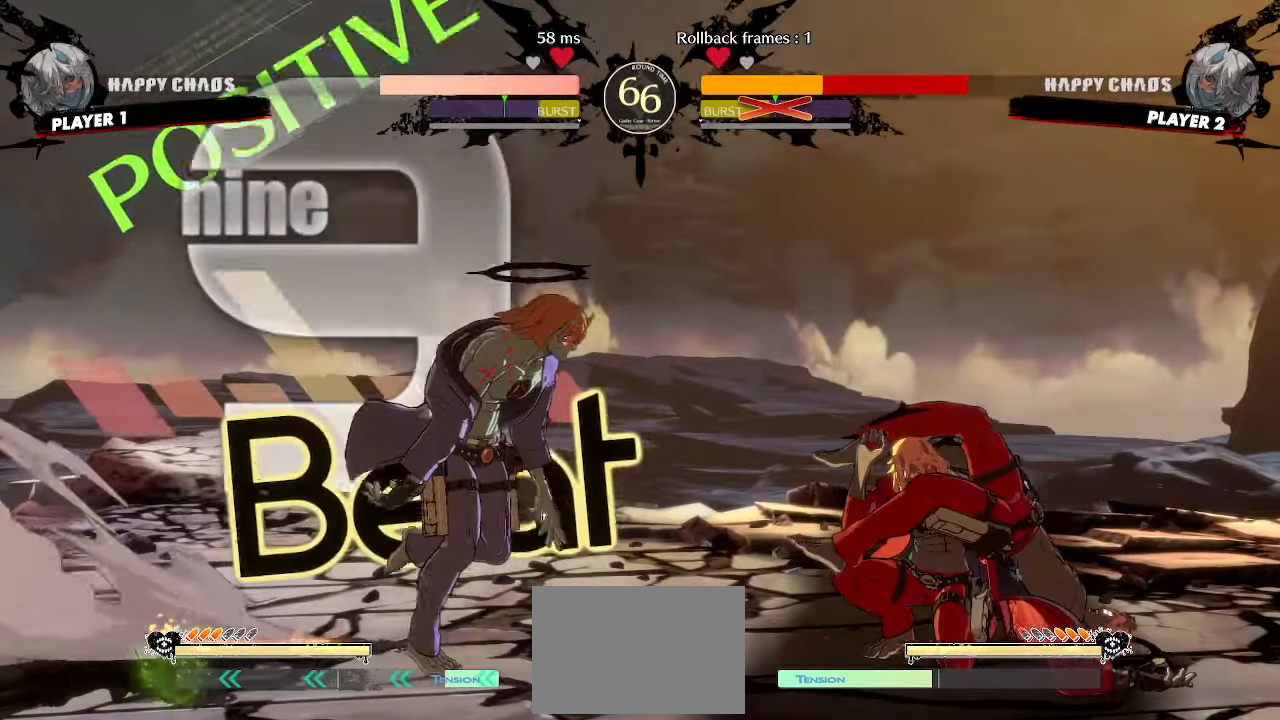
{"buttons": ["DPAD_DOWN", "DPAD_RIGHT"], "events": [[83, "DPAD_DOWN", "down"]]}
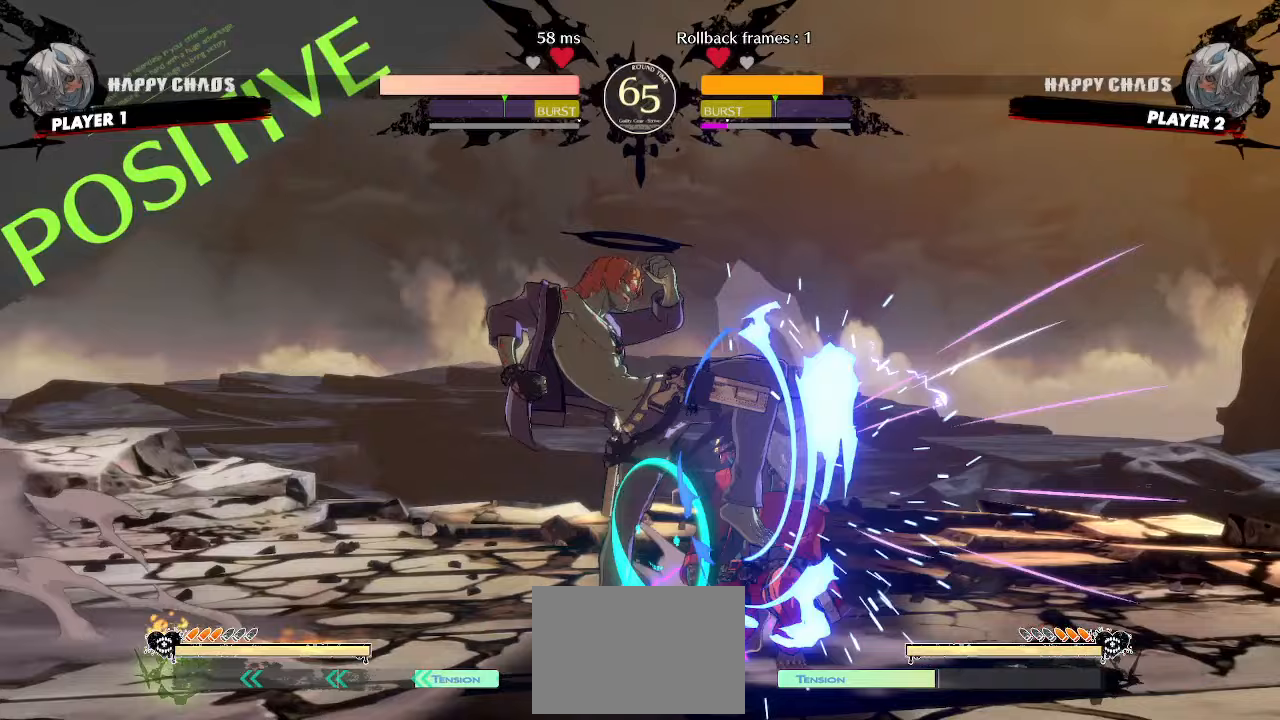
{"buttons": ["DPAD_DOWN", "DPAD_RIGHT"], "events": []}